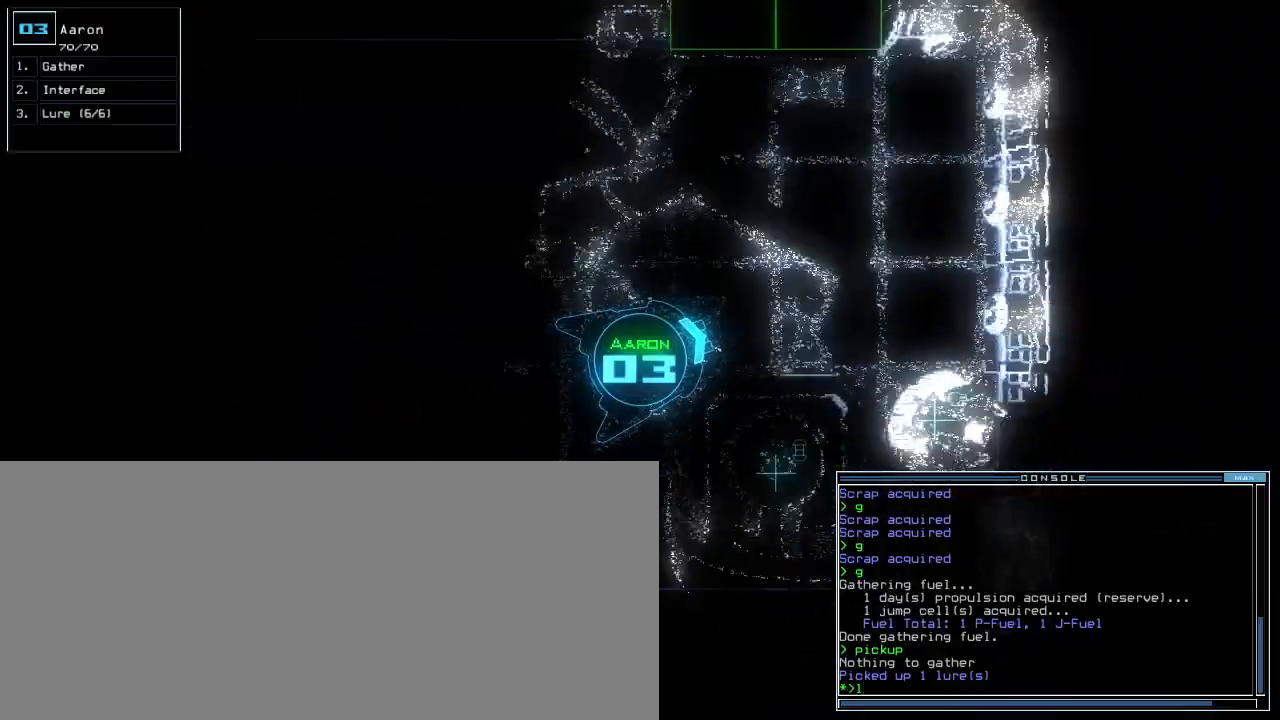
Gameplay with keyboard; each line is a JSON object with the keys held at the frame after it. "events" lists presses ("down") and releases ("up") of ".", "0", "1", "2", "3", "4", "5", "6", "7", "8", "9", "a", "b", "backspace", "c", "caps_lock", "comma", "ctrl_l", "ctrl_r", "d", "down", "e", "equals", "escape", "f", "f6", "g", "h", "i", "j", "k", "l", "left", "m", "minus", "n", "o", "p", "q", "quote", "r", "return", "right", "s", "semicolon", "shift_l", "shift_r", "space", "t", "tab", "tilde", "u", "up", "v", "w", "x", "y" and "z" between this image and that frame as [ms after this image, input, new state], when the widget could be followed in between. No other keys are recorded. Mouse input is not recorded.
{"keys": ["left", "up"], "events": [[383, "left", "down"]]}
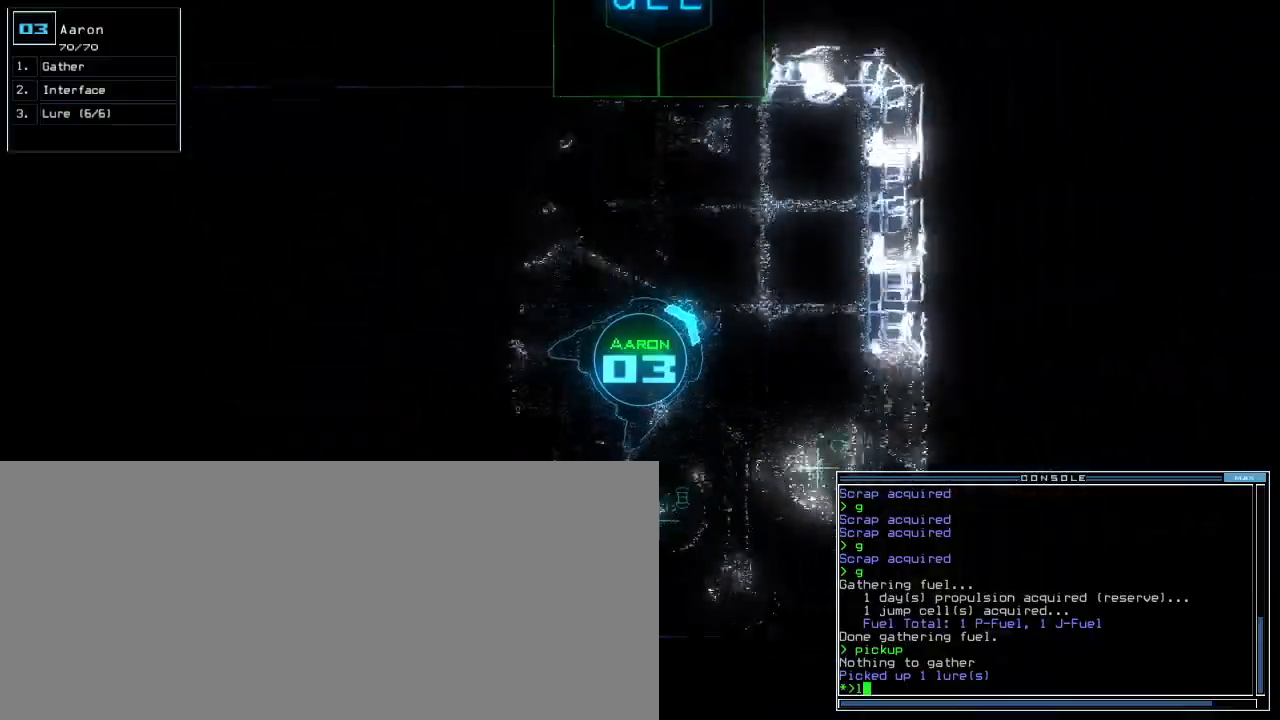
{"keys": ["left", "up"], "events": [[50, "up", "up"], [233, "return", "down"], [333, "return", "up"], [483, "up", "down"]]}
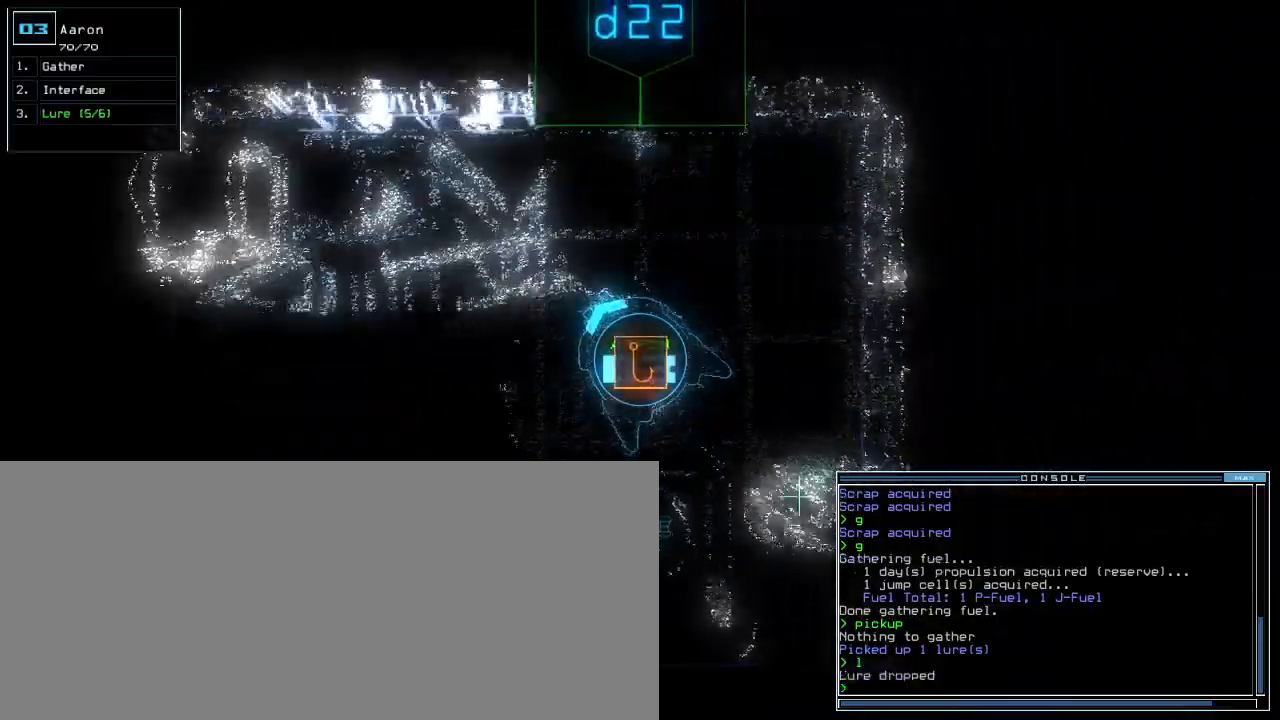
{"keys": ["up"], "events": [[300, "left", "up"]]}
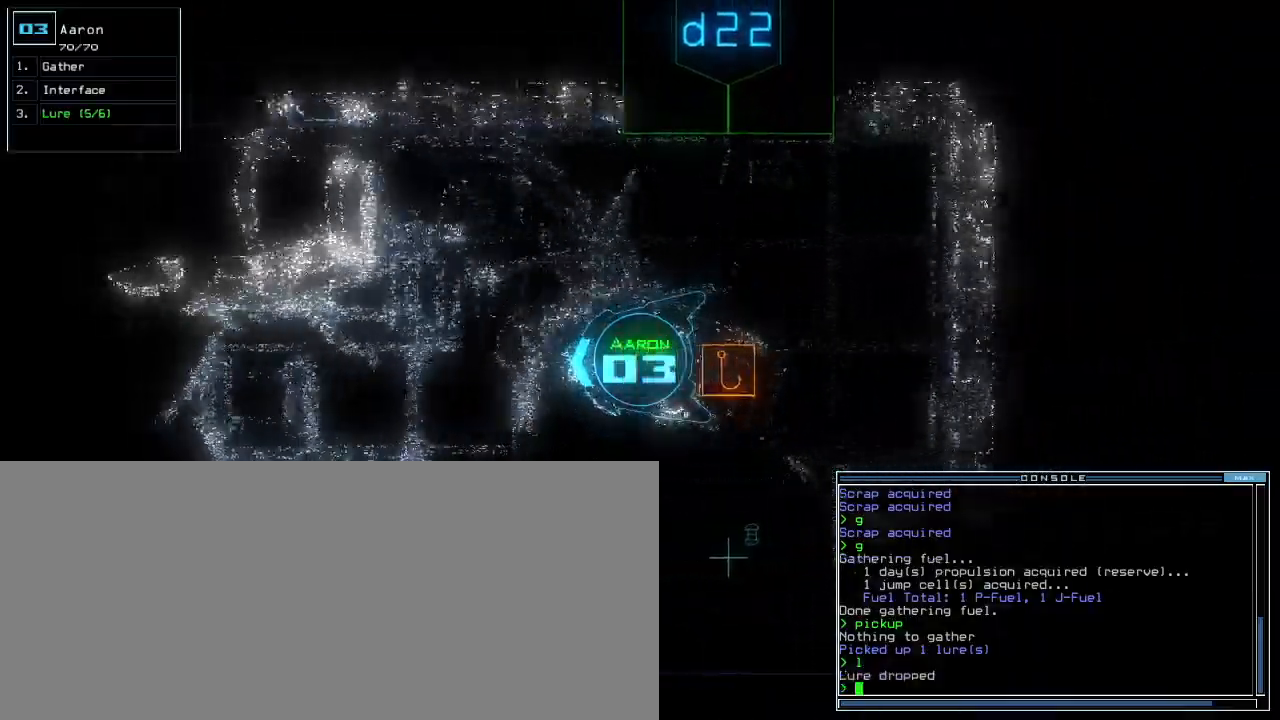
{"keys": ["up"], "events": [[183, "right", "down"], [217, "right", "up"]]}
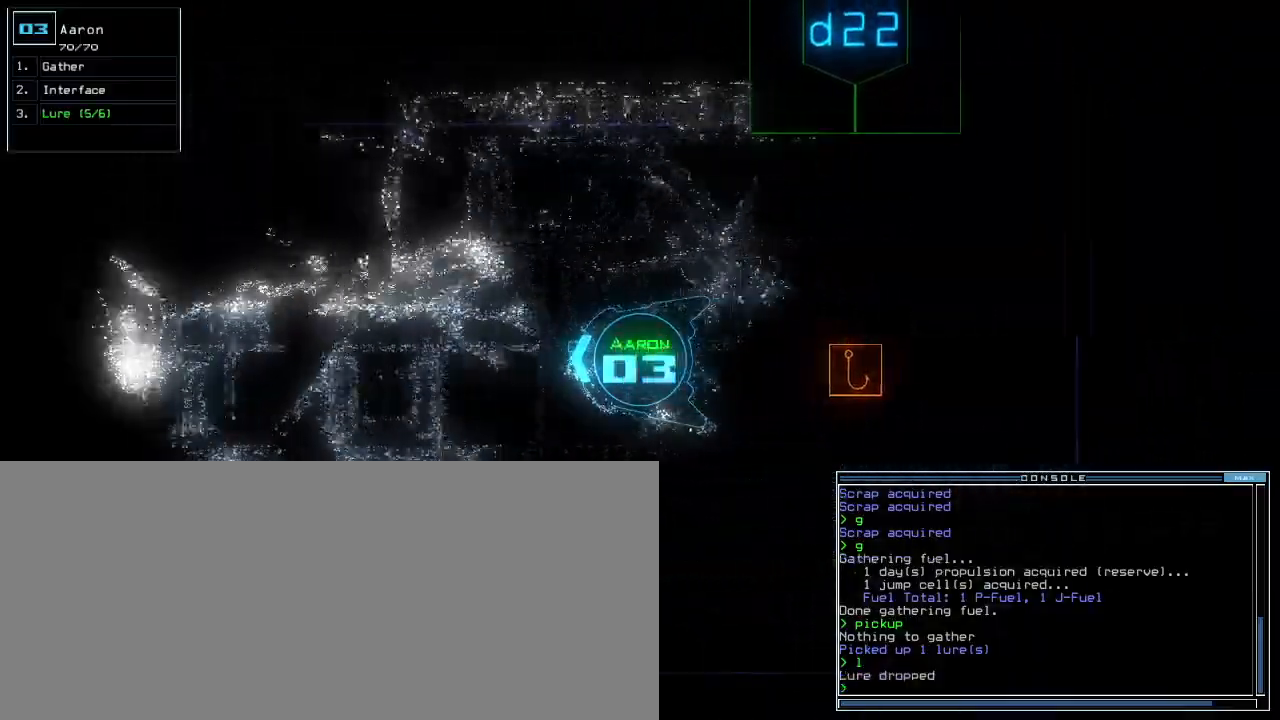
{"keys": ["up"], "events": [[83, "left", "down"], [200, "left", "up"], [417, "right", "down"], [500, "right", "up"]]}